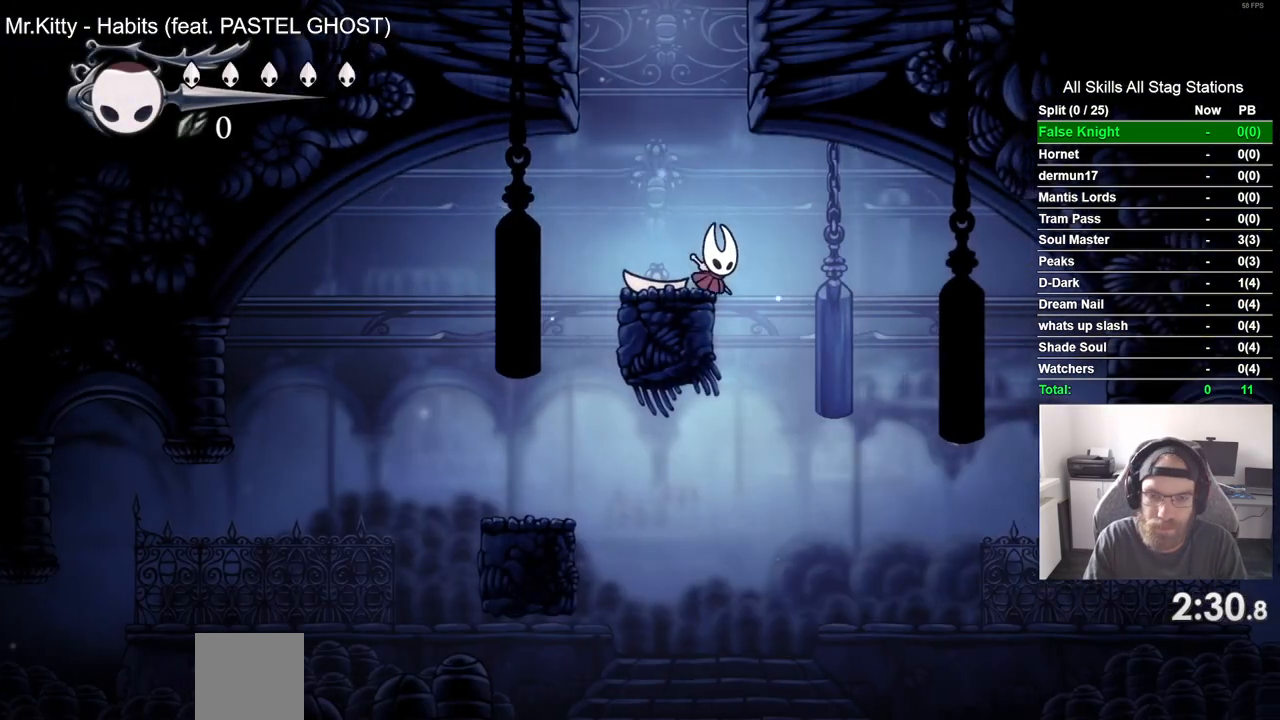
Gameplay with a controller (PlayStation layout); each line is a JSON object with the inputs held at the frame after it. "events" lists button and stick changes between this image and that frame as [ms after this image, input, new state], when the widget could be followed in between.
{"buttons": ["DPAD_RIGHT"], "left_stick": "center", "right_stick": "center", "events": [[133, "DPAD_LEFT", "down"], [133, "DPAD_RIGHT", "up"], [300, "DPAD_LEFT", "up"], [483, "DPAD_RIGHT", "down"]]}
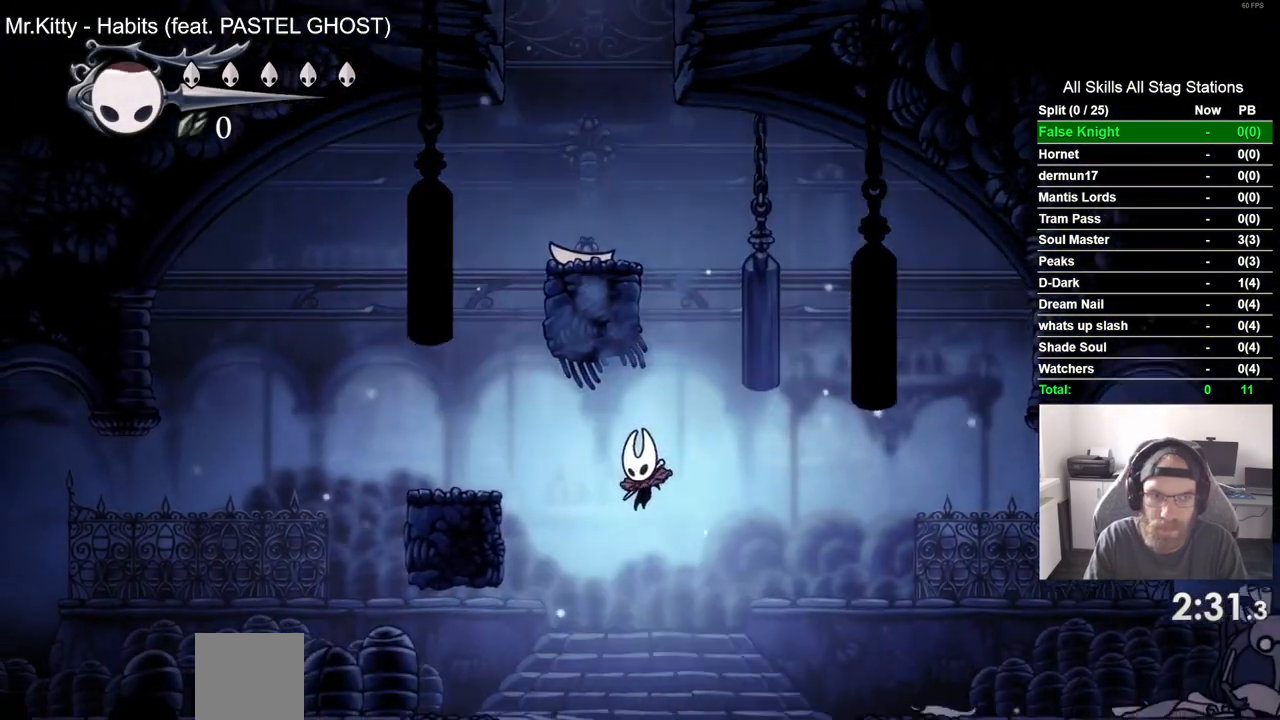
{"buttons": ["DPAD_RIGHT"], "left_stick": "center", "right_stick": "center", "events": []}
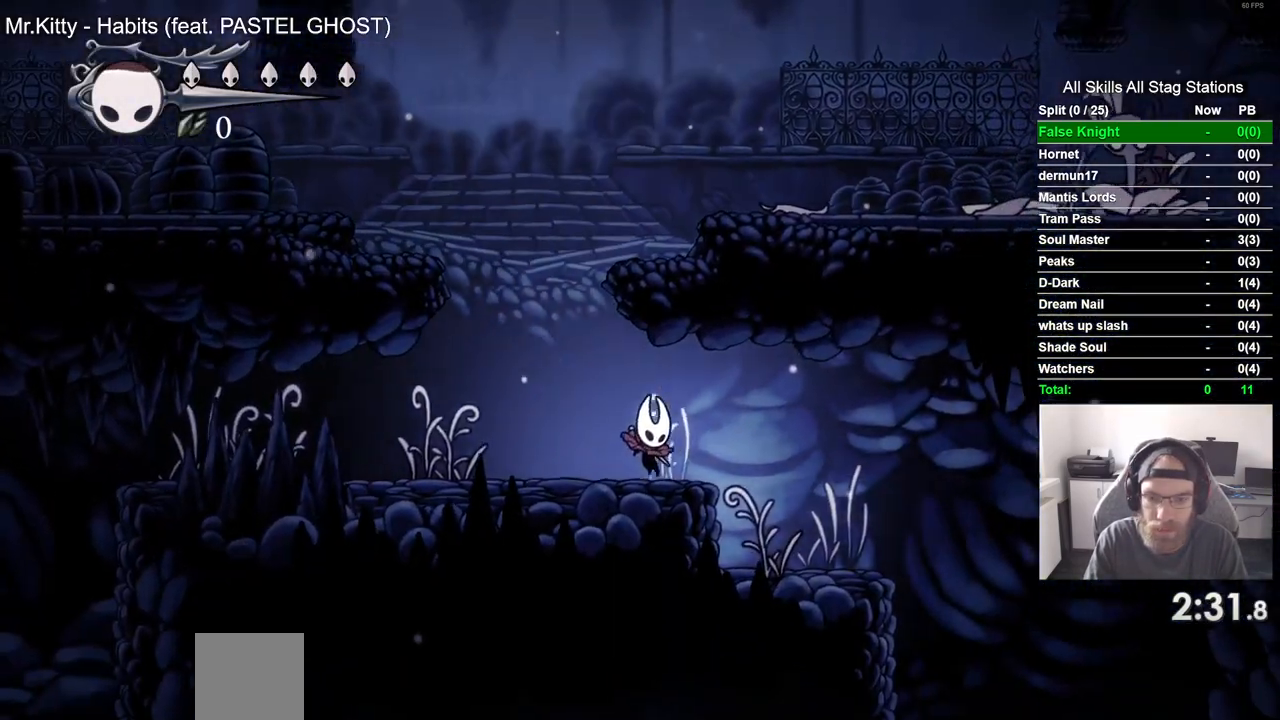
{"buttons": ["SQUARE", "DPAD_RIGHT"], "left_stick": "center", "right_stick": "center", "events": [[67, "SQUARE", "down"], [233, "SQUARE", "up"], [450, "SQUARE", "down"]]}
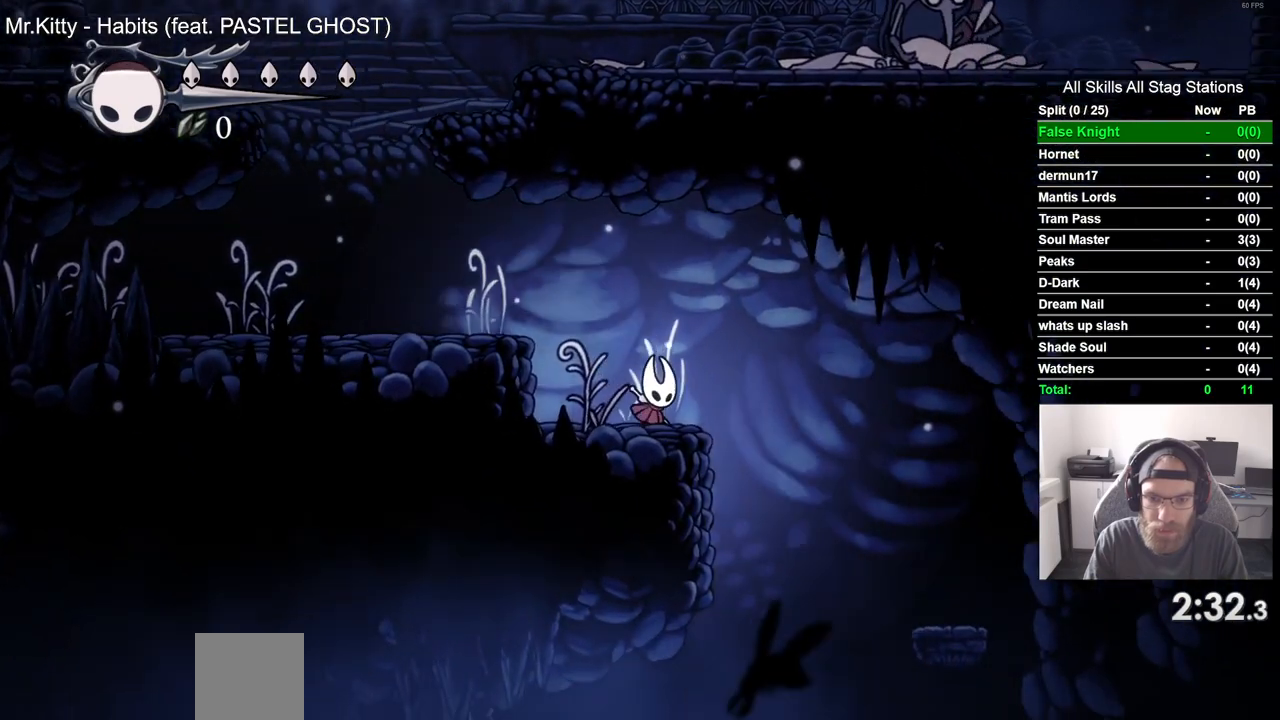
{"buttons": ["DPAD_RIGHT"], "left_stick": "center", "right_stick": "center", "events": [[117, "SQUARE", "up"]]}
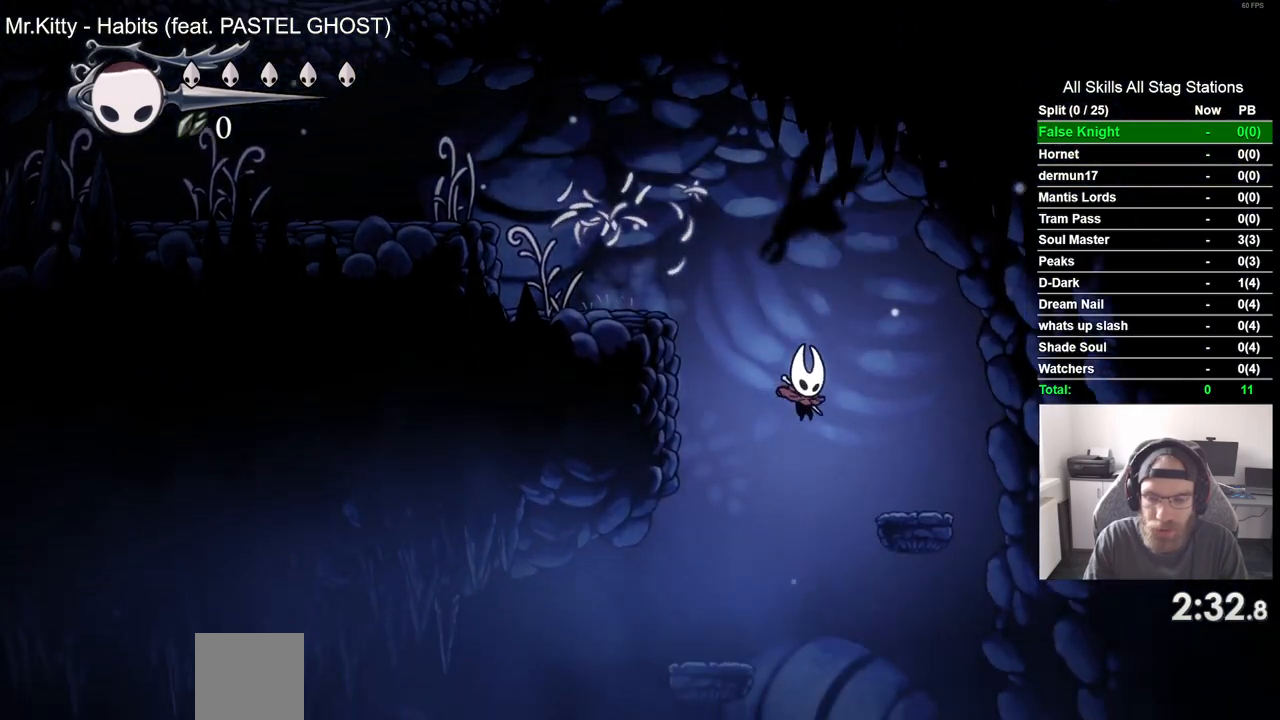
{"buttons": ["DPAD_RIGHT"], "left_stick": "center", "right_stick": "center", "events": []}
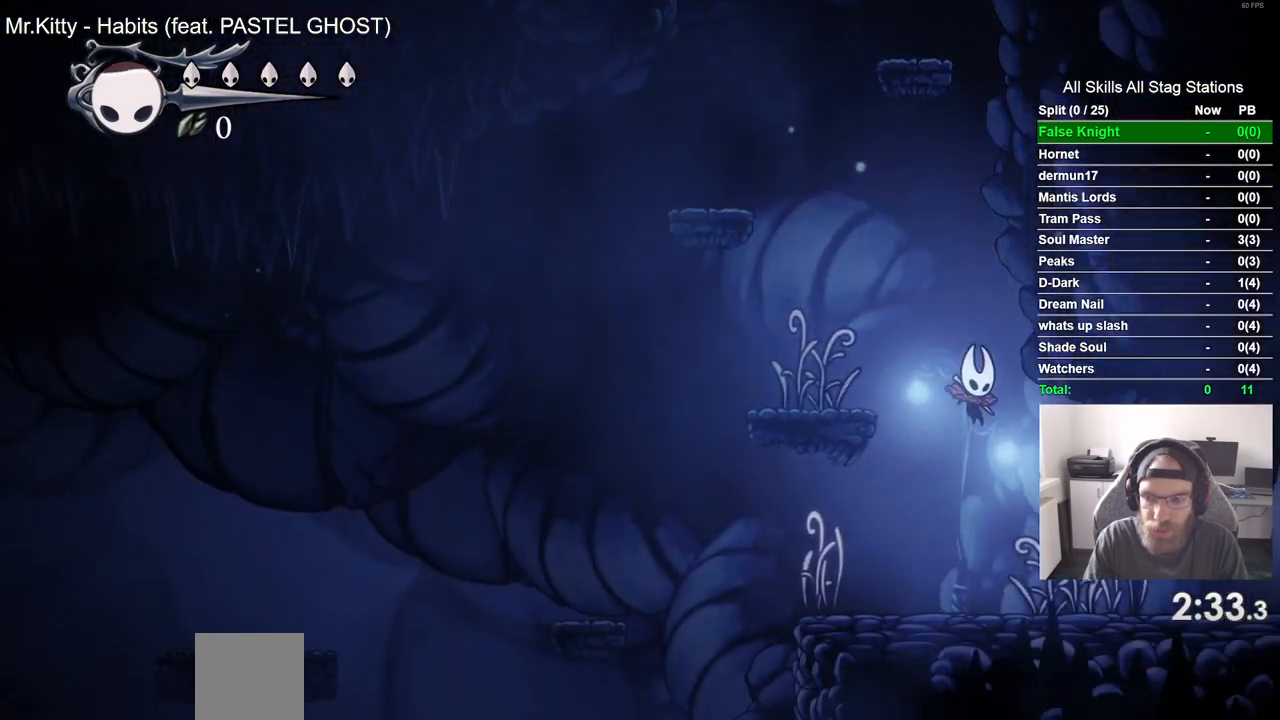
{"buttons": ["DPAD_RIGHT"], "left_stick": "center", "right_stick": "center", "events": [[117, "SQUARE", "down"], [283, "SQUARE", "up"]]}
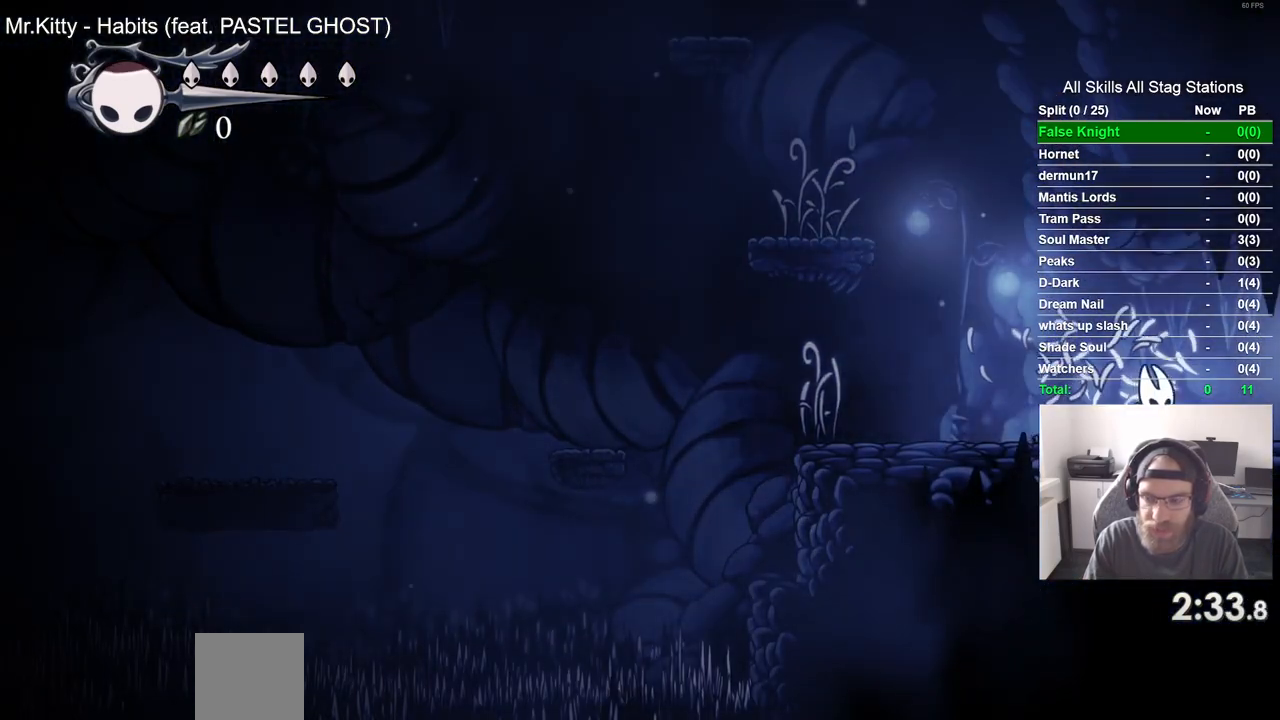
{"buttons": ["DPAD_RIGHT"], "left_stick": "center", "right_stick": "center", "events": [[67, "SQUARE", "down"], [233, "SQUARE", "up"]]}
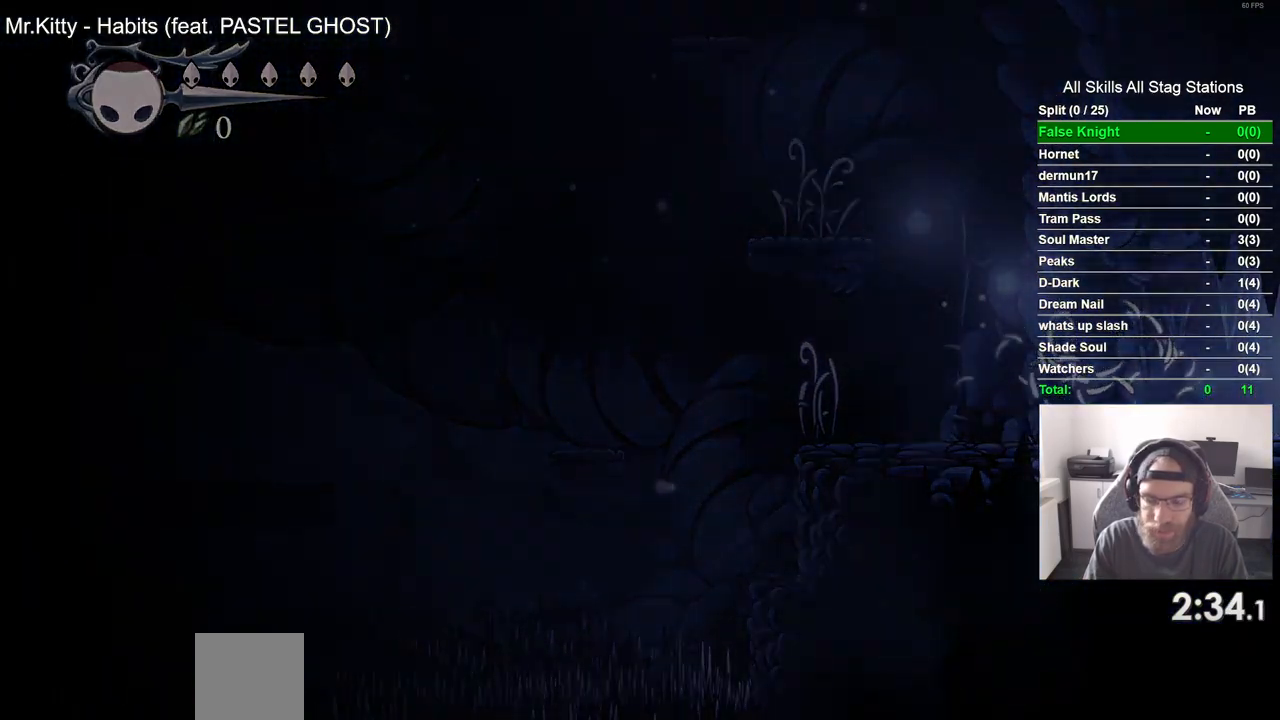
{"buttons": ["DPAD_RIGHT"], "left_stick": "center", "right_stick": "center", "events": [[200, "DPAD_RIGHT", "up"], [383, "DPAD_RIGHT", "down"]]}
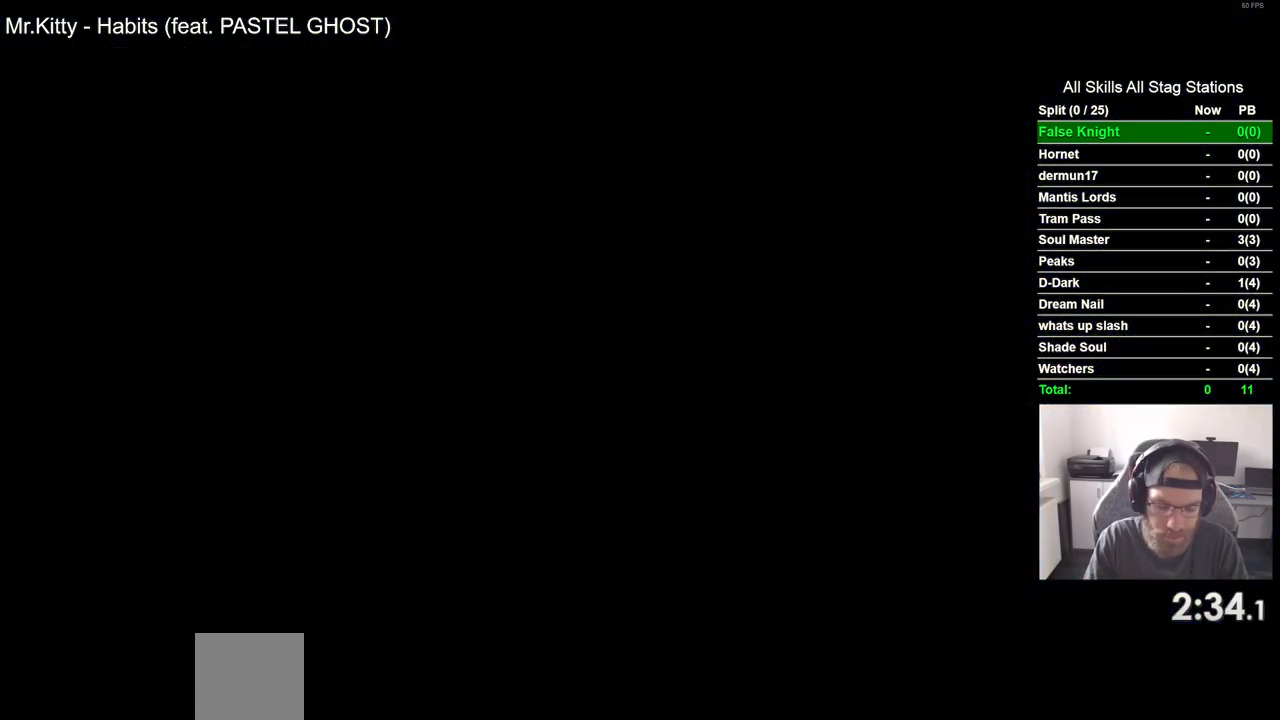
{"buttons": ["DPAD_RIGHT"], "left_stick": "center", "right_stick": "center", "events": []}